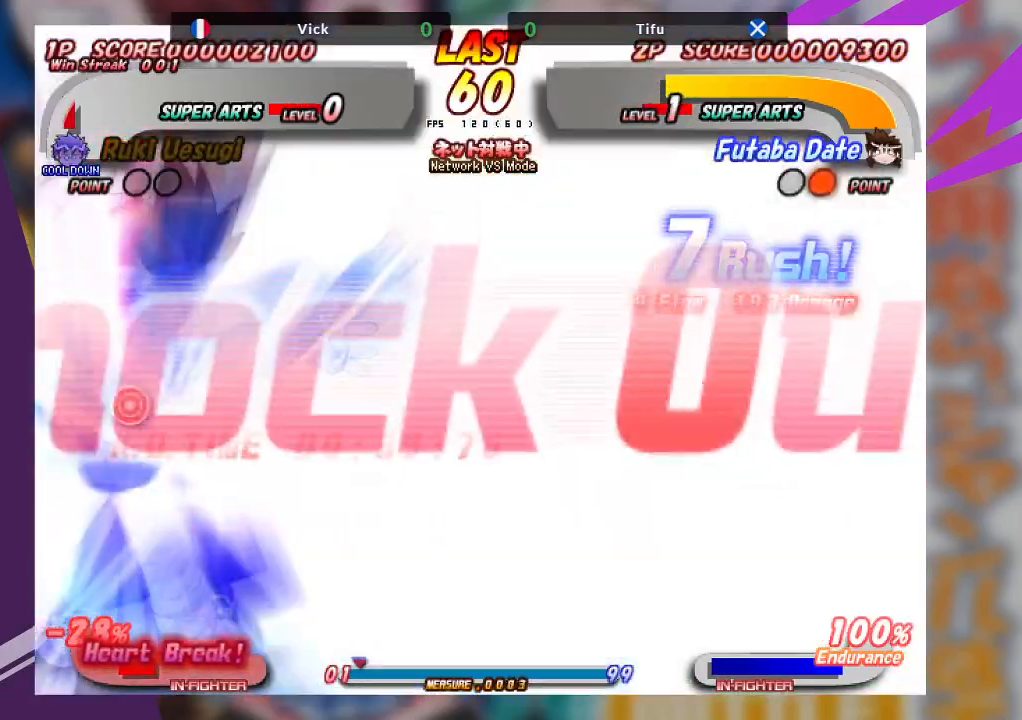
Gameplay with a controller (arcade stick); each line is a JSON object with the inputs held at the frame after it. "events" lists button and stick changes between this image and that frame as [ms after this image, input, new state], when the widget could be followed in between. Not read: L3 R3 other_buttons.
{"buttons": [], "left_stick": "center"}
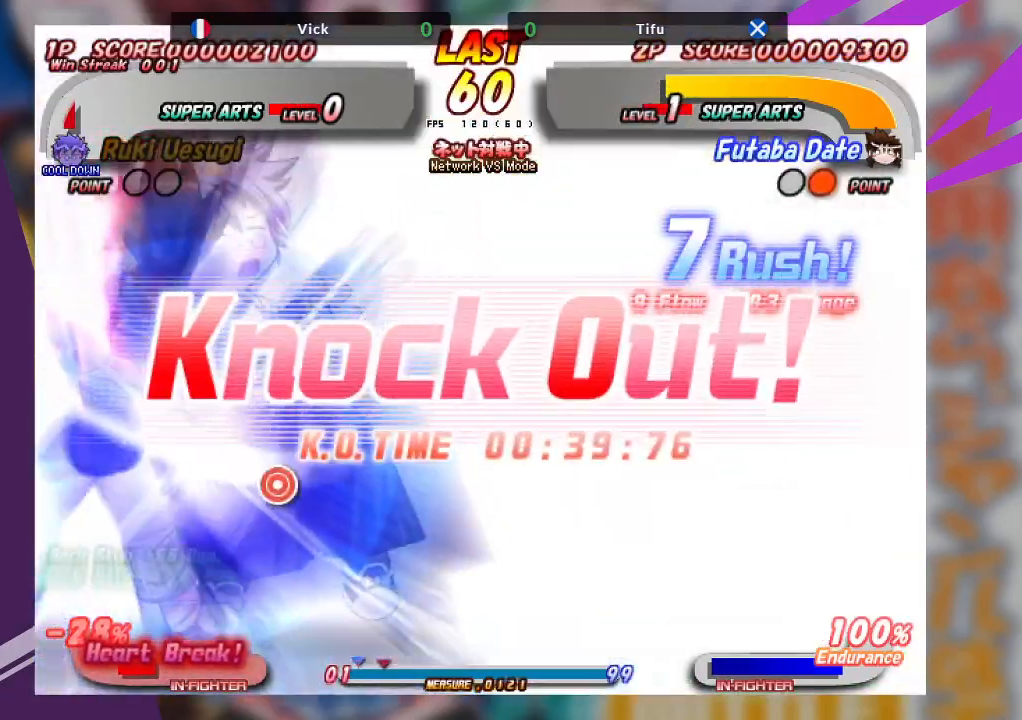
{"buttons": [], "left_stick": "center", "events": []}
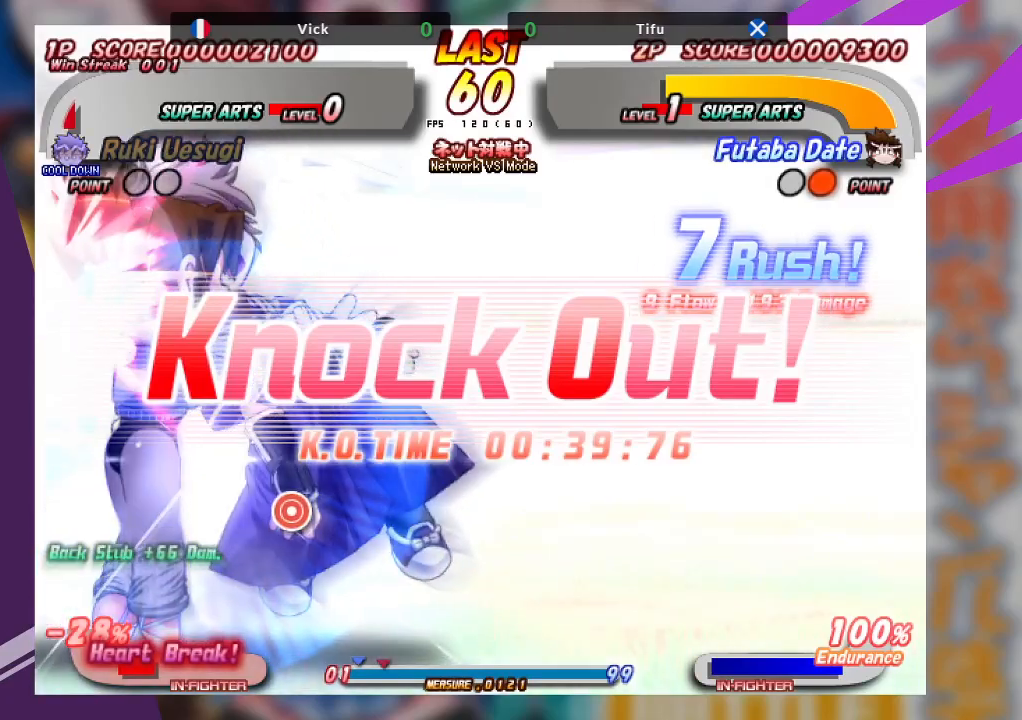
{"buttons": [], "left_stick": "center", "events": []}
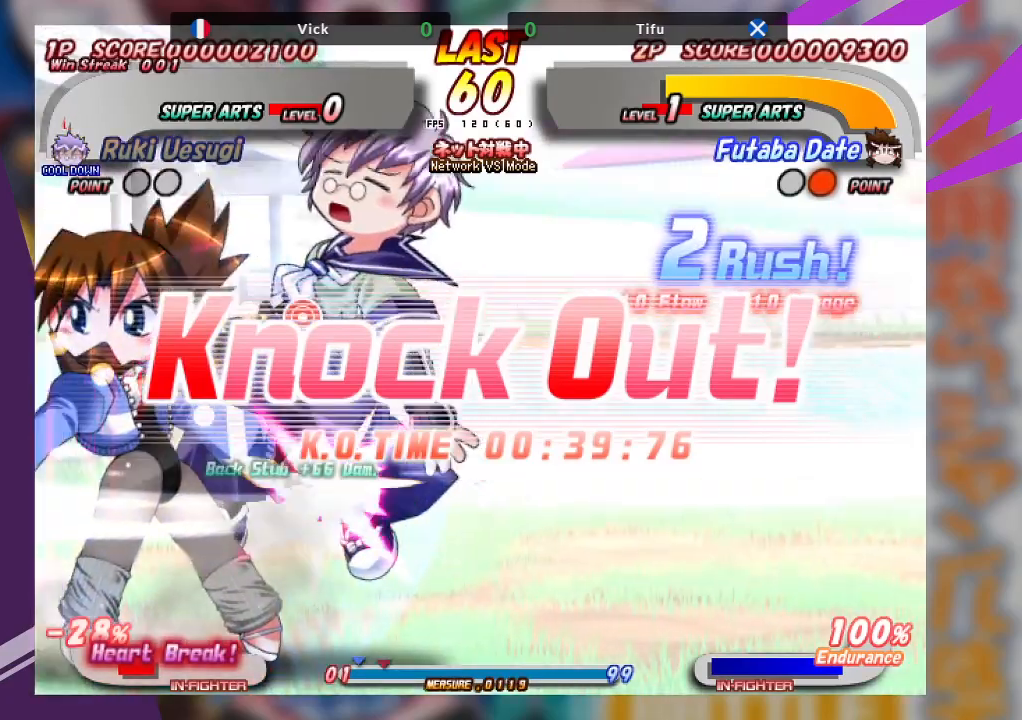
{"buttons": [], "left_stick": "center", "events": []}
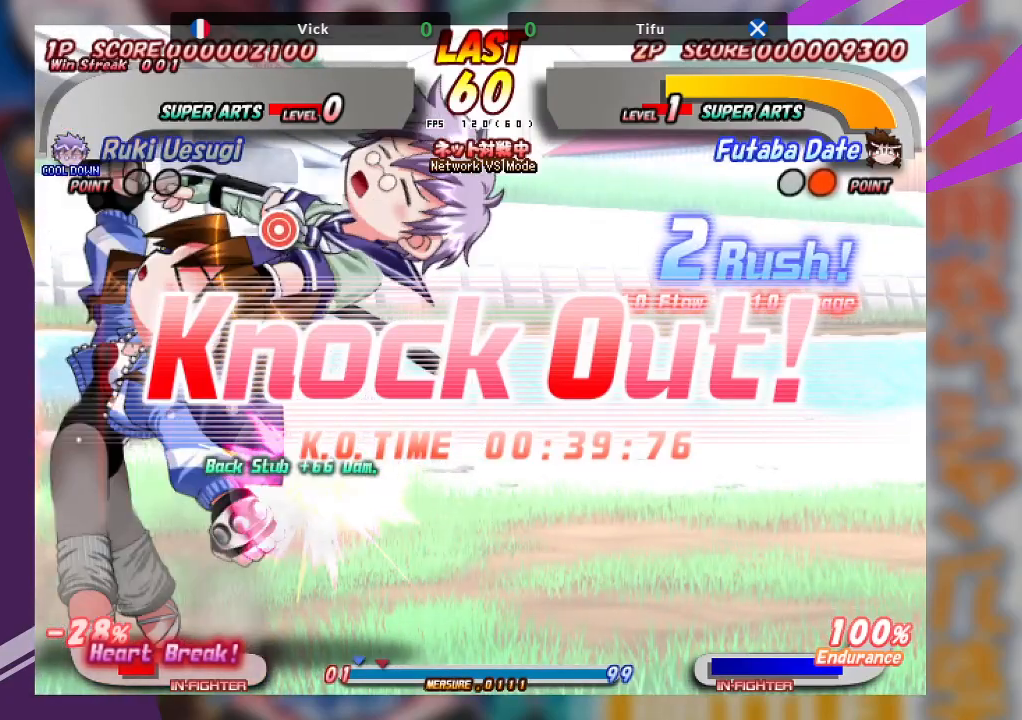
{"buttons": [], "left_stick": "center", "events": []}
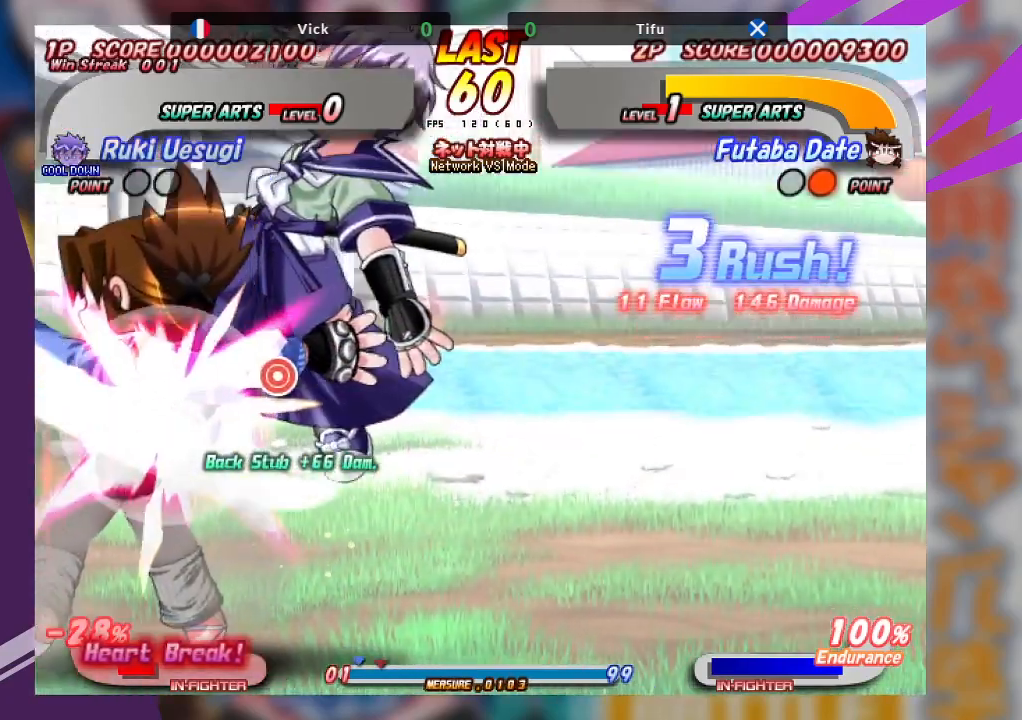
{"buttons": [], "left_stick": "center", "events": []}
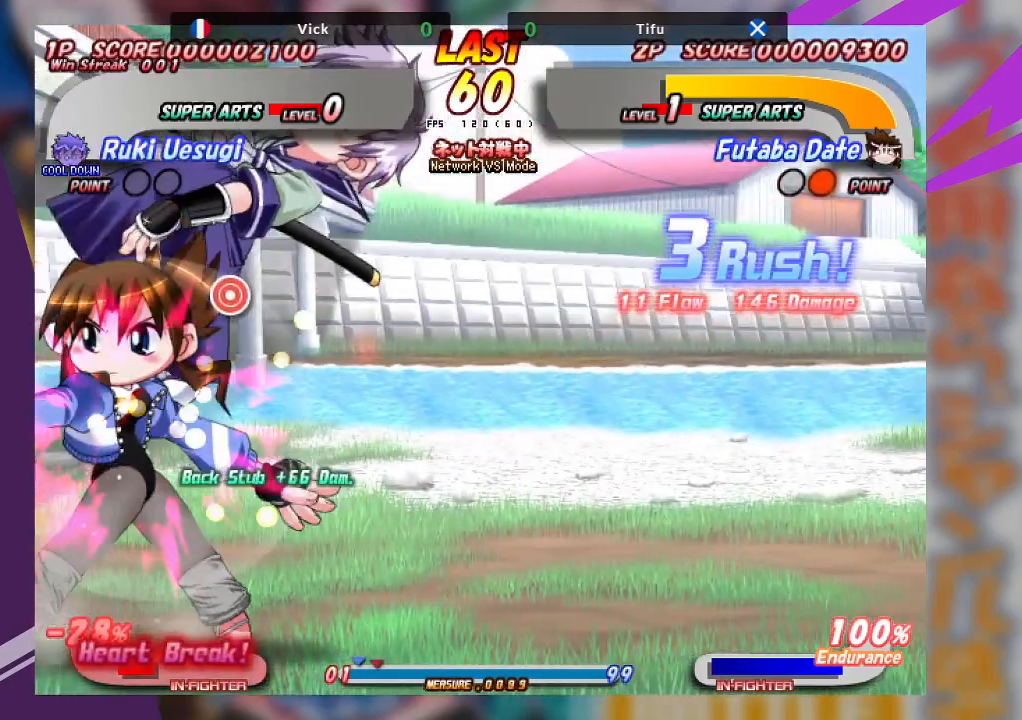
{"buttons": [], "left_stick": "center", "events": []}
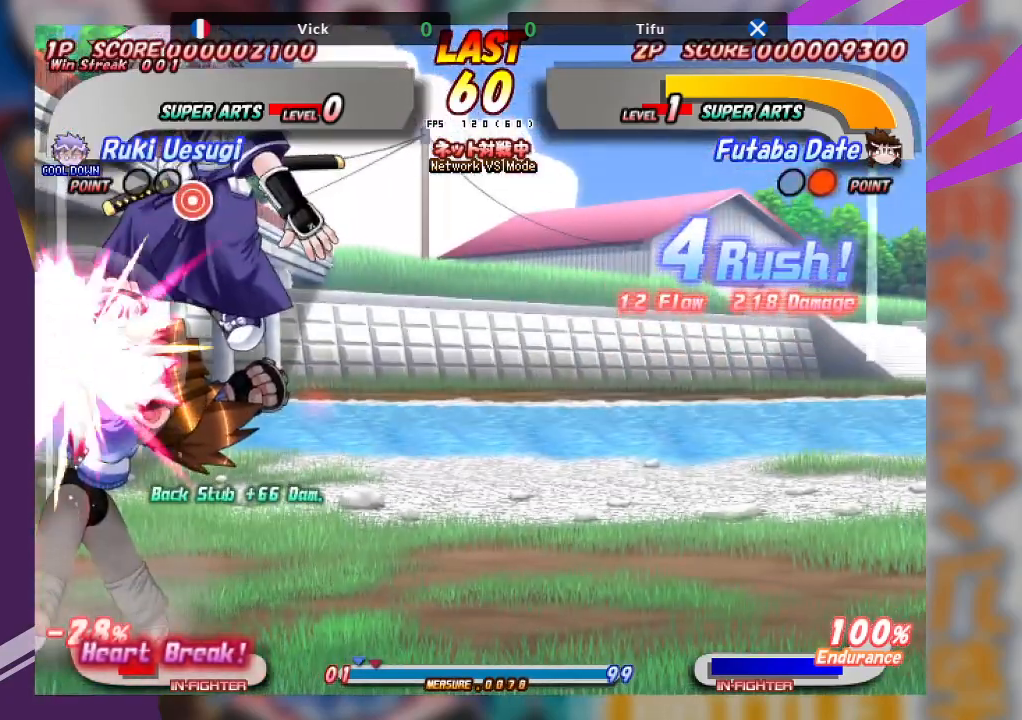
{"buttons": [], "left_stick": "center", "events": []}
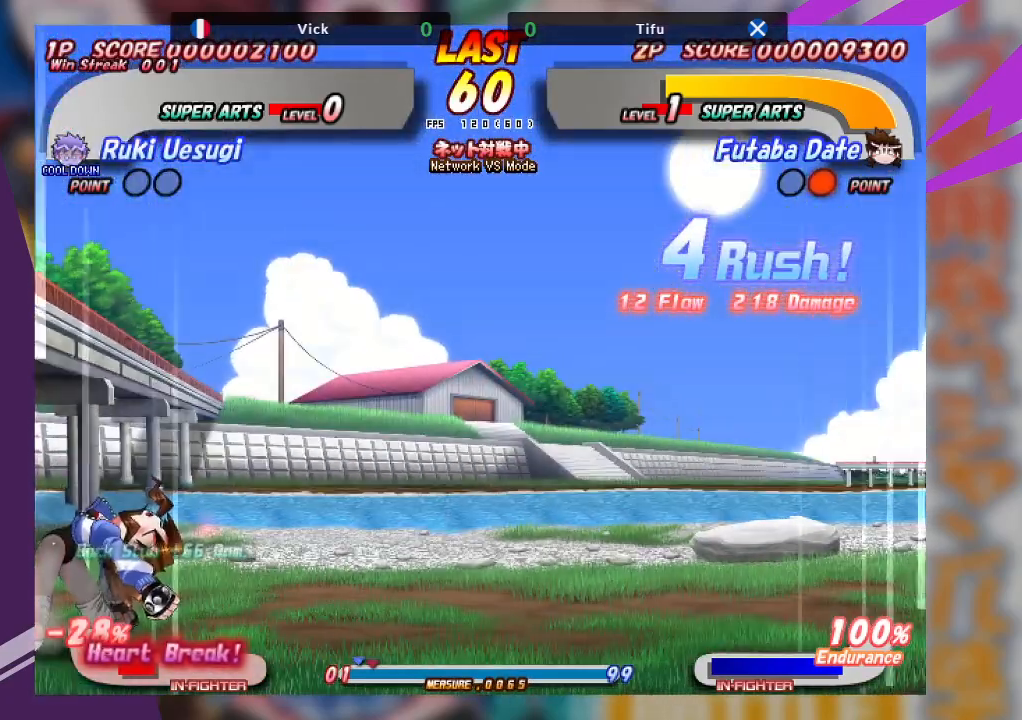
{"buttons": [], "left_stick": "center", "events": []}
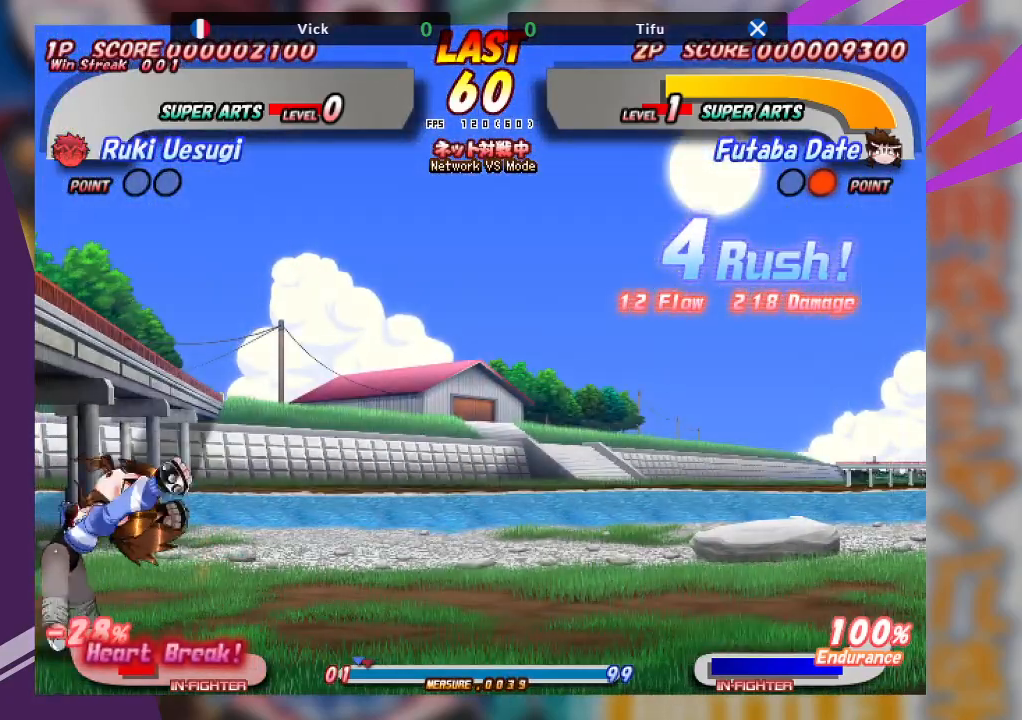
{"buttons": ["SQUARE"], "left_stick": "center", "events": [[483, "SQUARE", "down"]]}
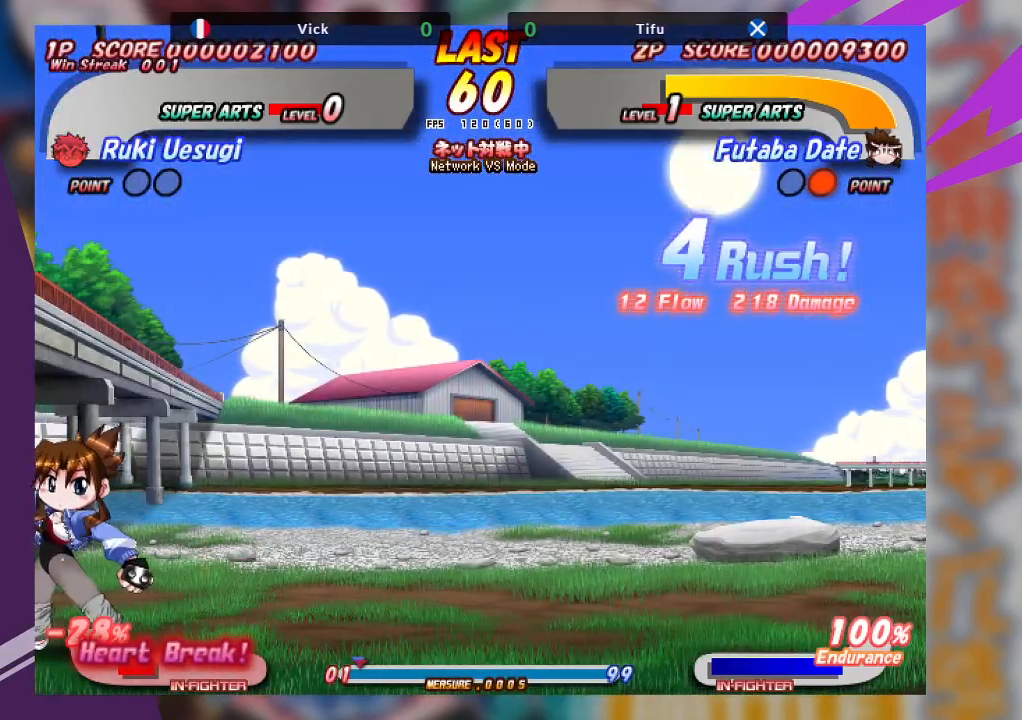
{"buttons": [], "left_stick": "center", "events": [[183, "SQUARE", "up"]]}
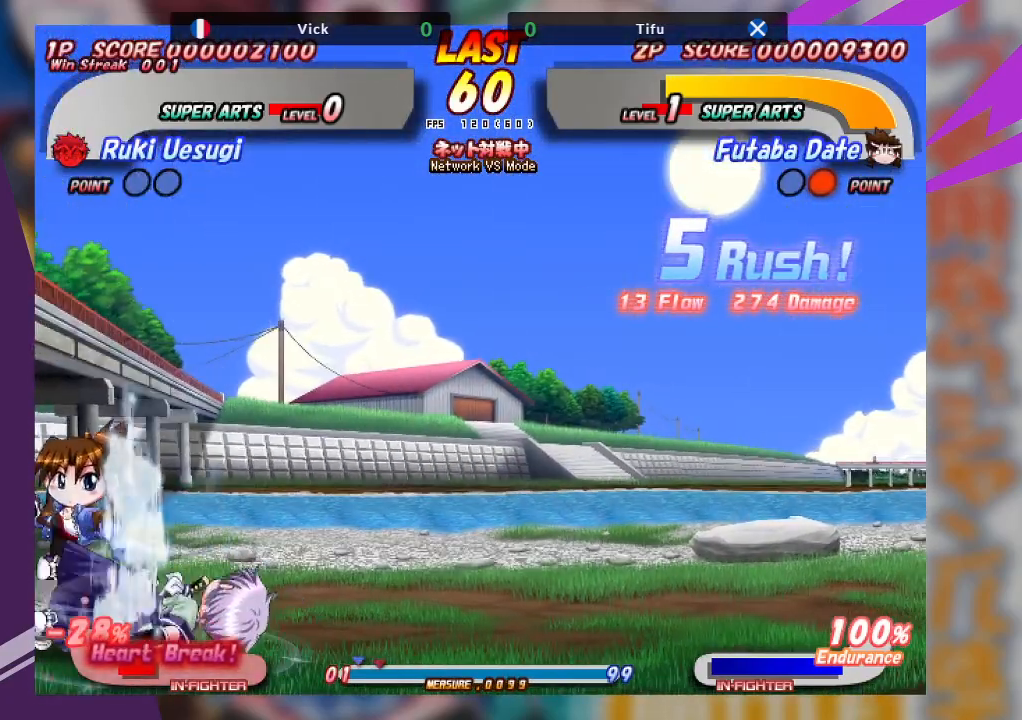
{"buttons": [], "left_stick": "center", "events": []}
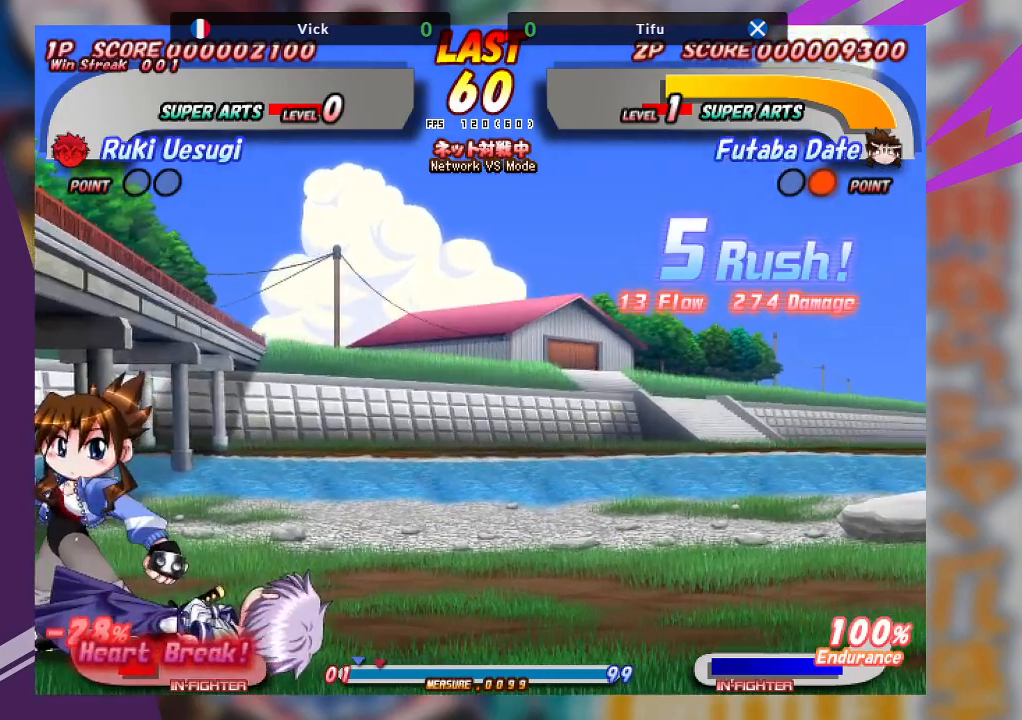
{"buttons": [], "left_stick": "center", "events": [[250, "SQUARE", "down"], [483, "SQUARE", "up"]]}
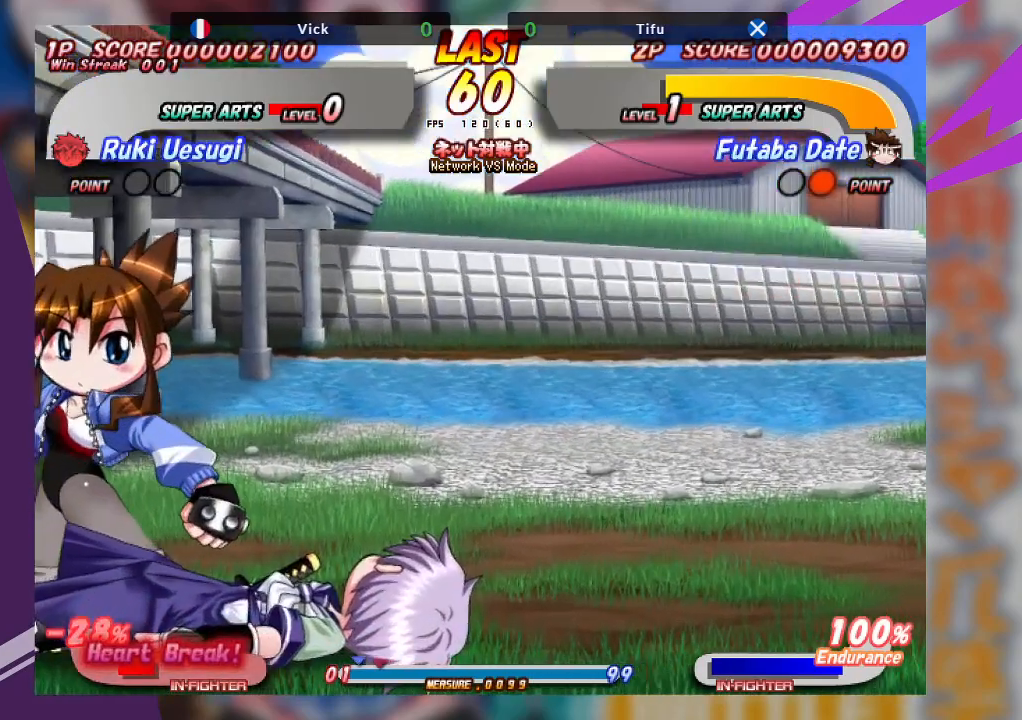
{"buttons": [], "left_stick": "center", "events": []}
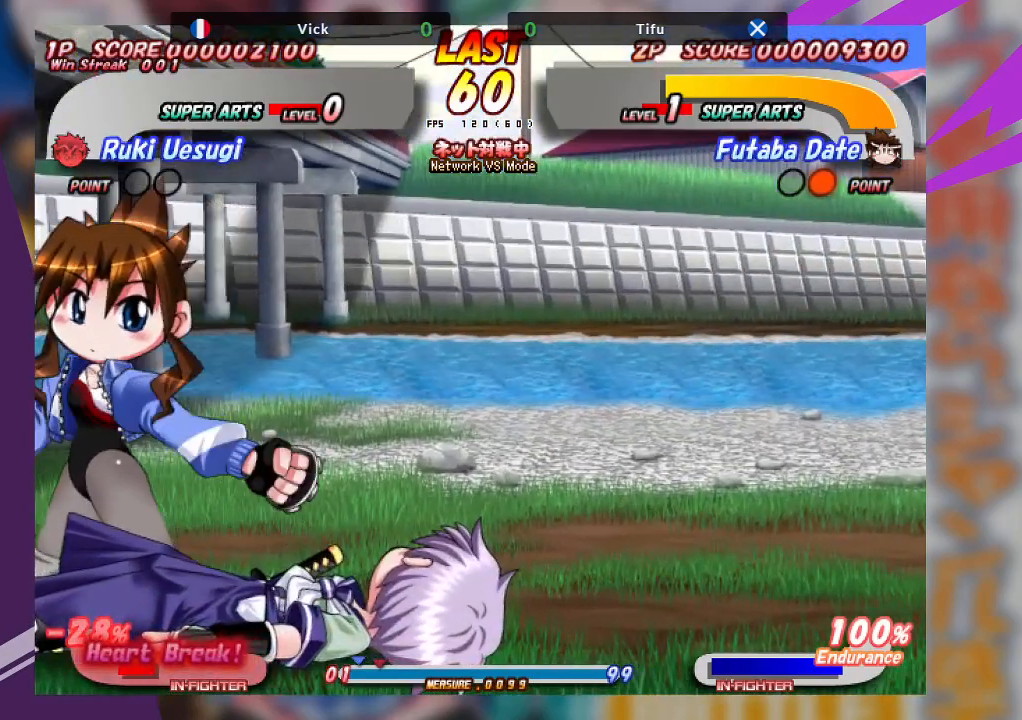
{"buttons": [], "left_stick": "center", "events": [[333, "SQUARE", "down"], [433, "SQUARE", "up"]]}
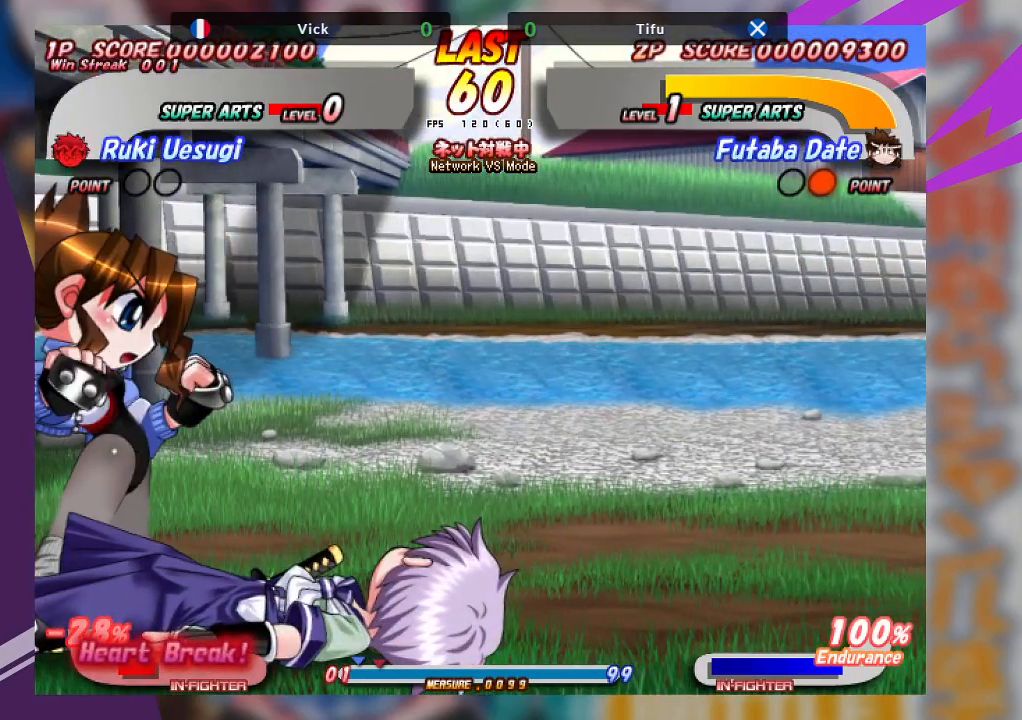
{"buttons": [], "left_stick": "center", "events": [[267, "SQUARE", "down"], [417, "SQUARE", "up"]]}
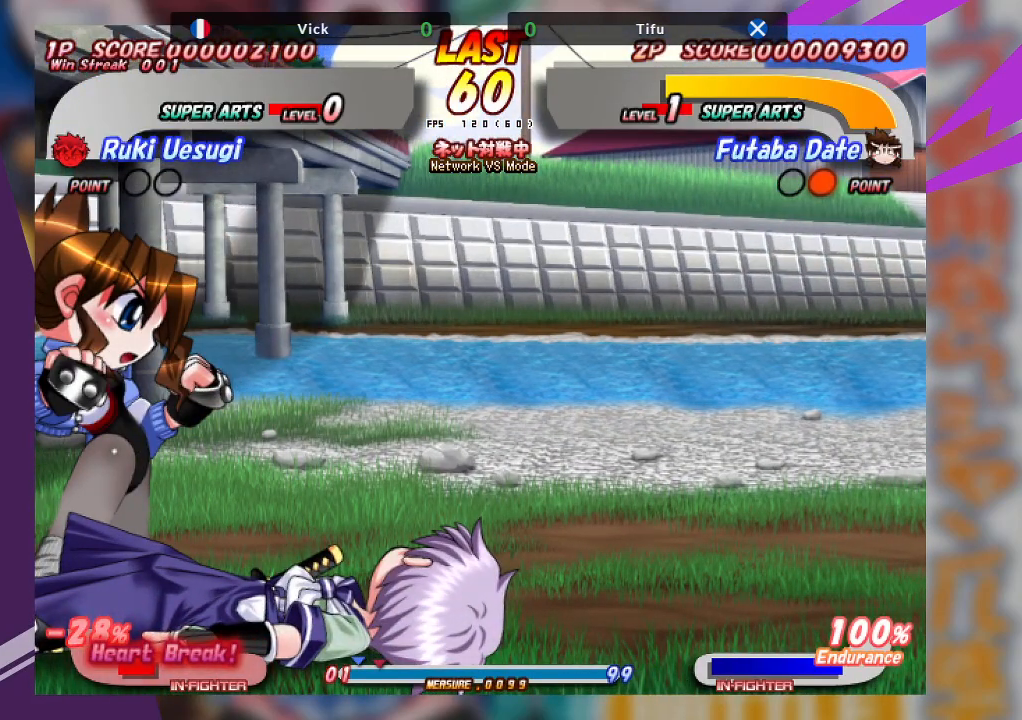
{"buttons": [], "left_stick": "center", "events": []}
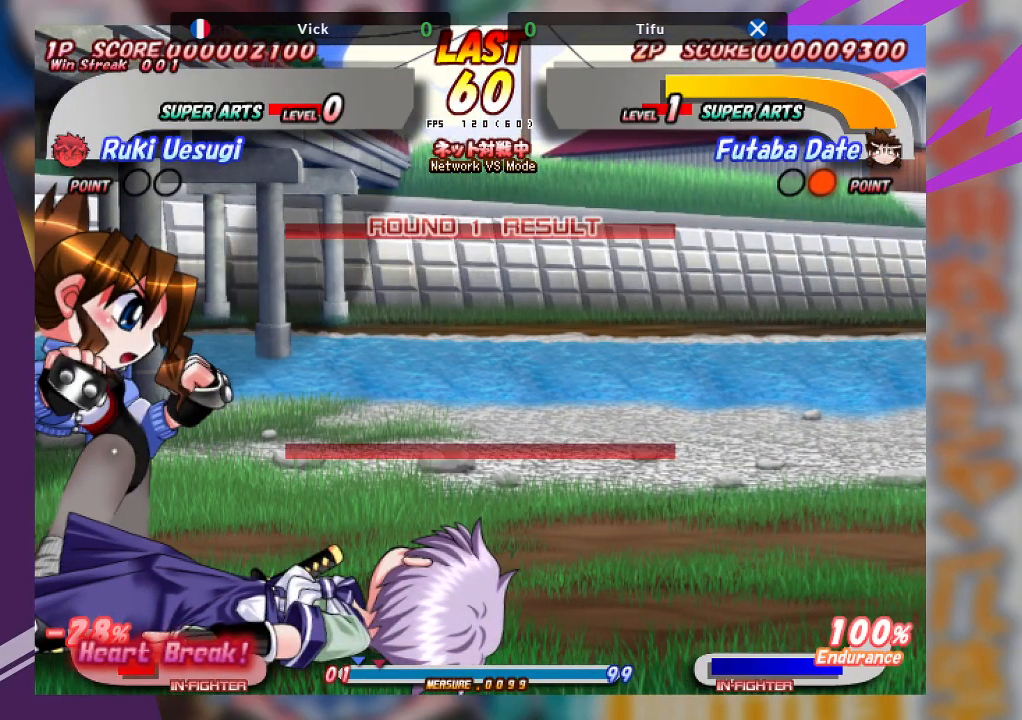
{"buttons": [], "left_stick": "center", "events": [[33, "SQUARE", "down"], [150, "SQUARE", "up"]]}
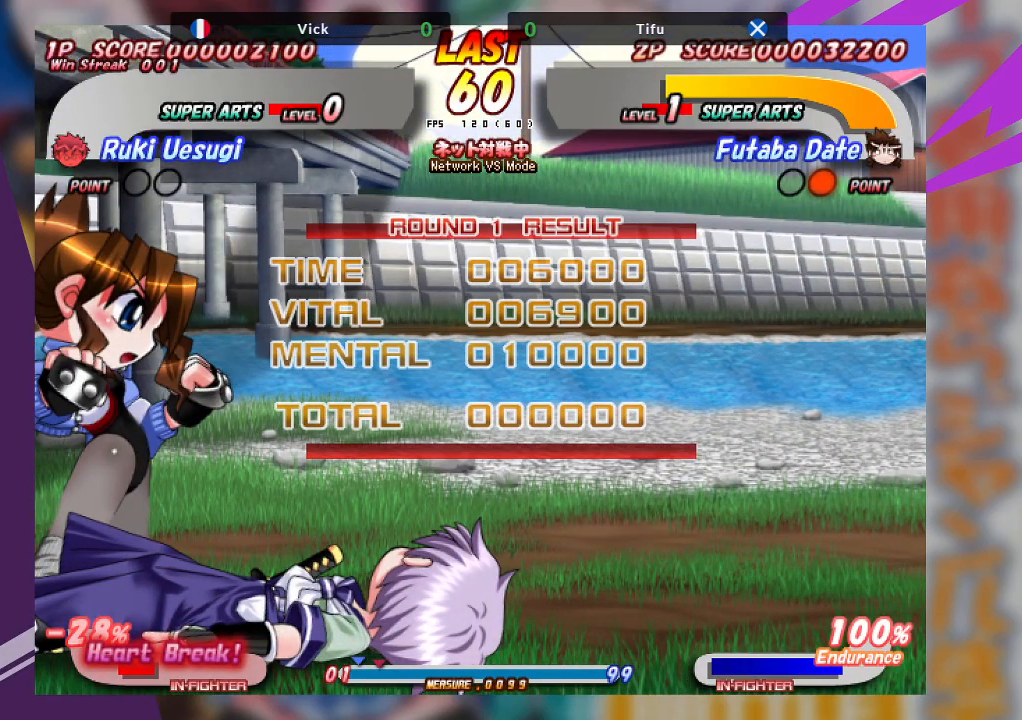
{"buttons": [], "left_stick": "center", "events": [[83, "SQUARE", "down"], [200, "SQUARE", "up"]]}
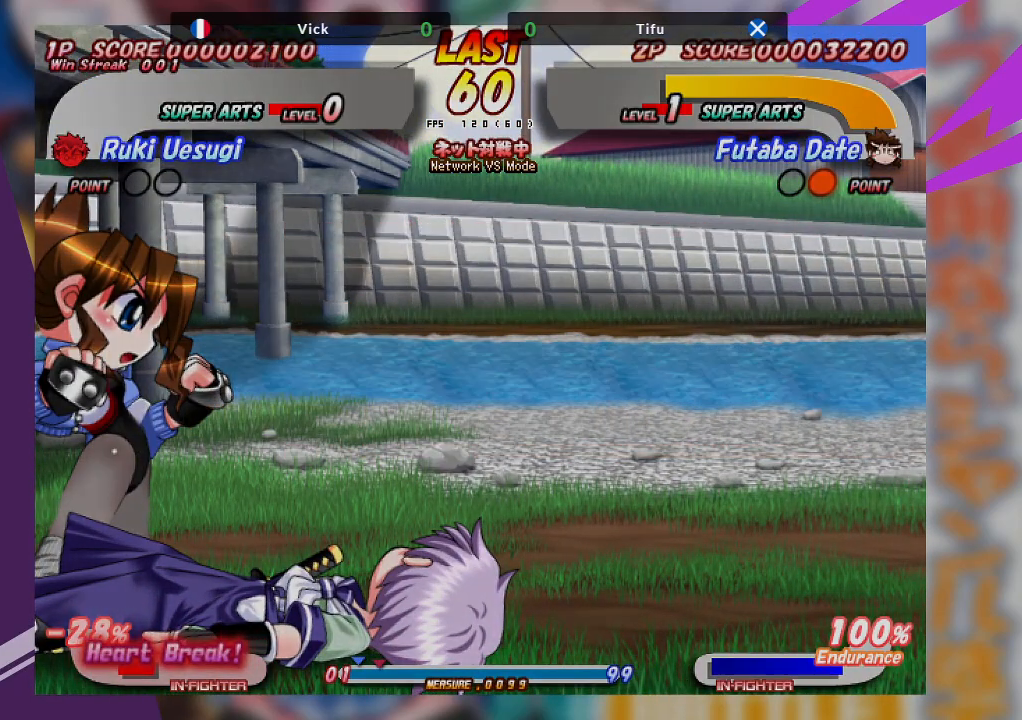
{"buttons": ["SQUARE"], "left_stick": "center", "events": [[450, "SQUARE", "down"]]}
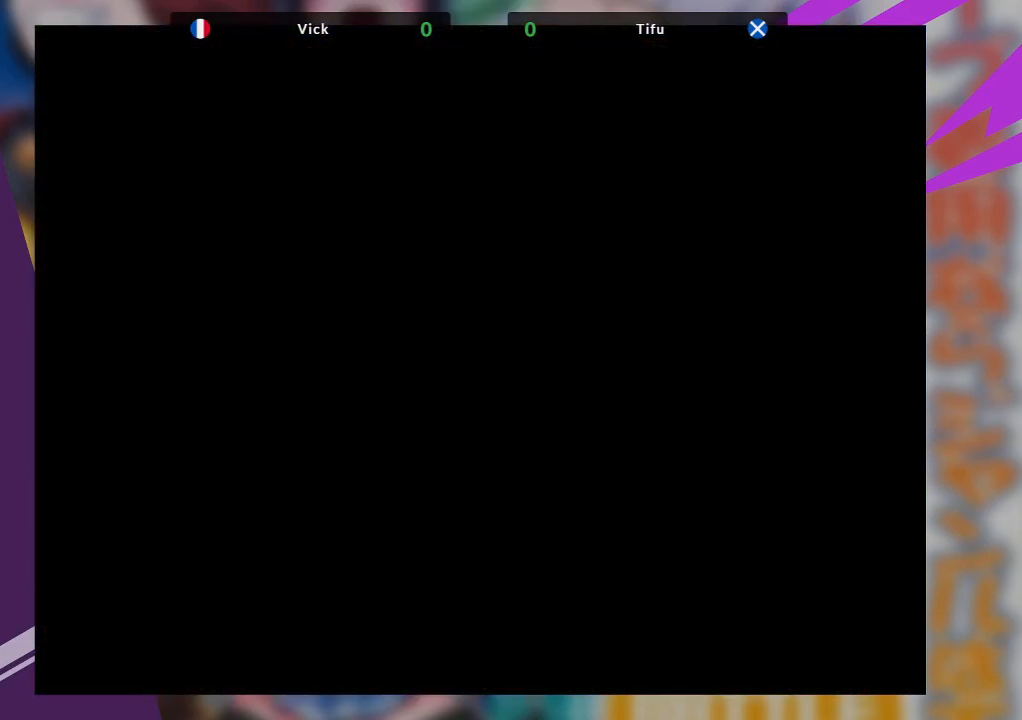
{"buttons": [], "left_stick": "center", "events": [[83, "SQUARE", "up"]]}
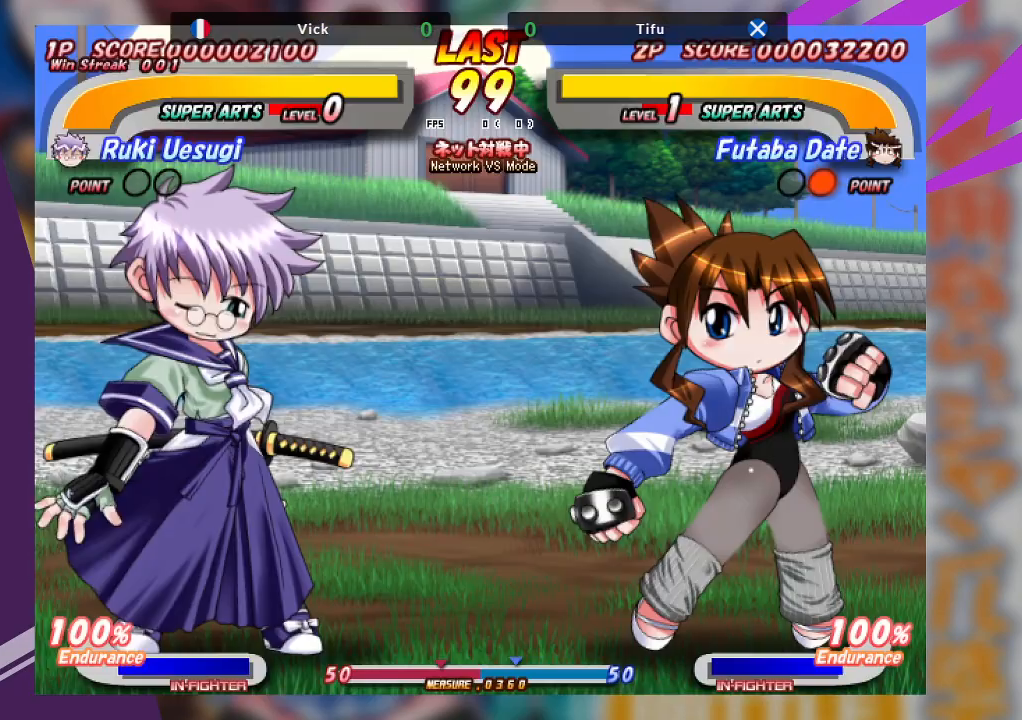
{"buttons": [], "left_stick": "center", "events": []}
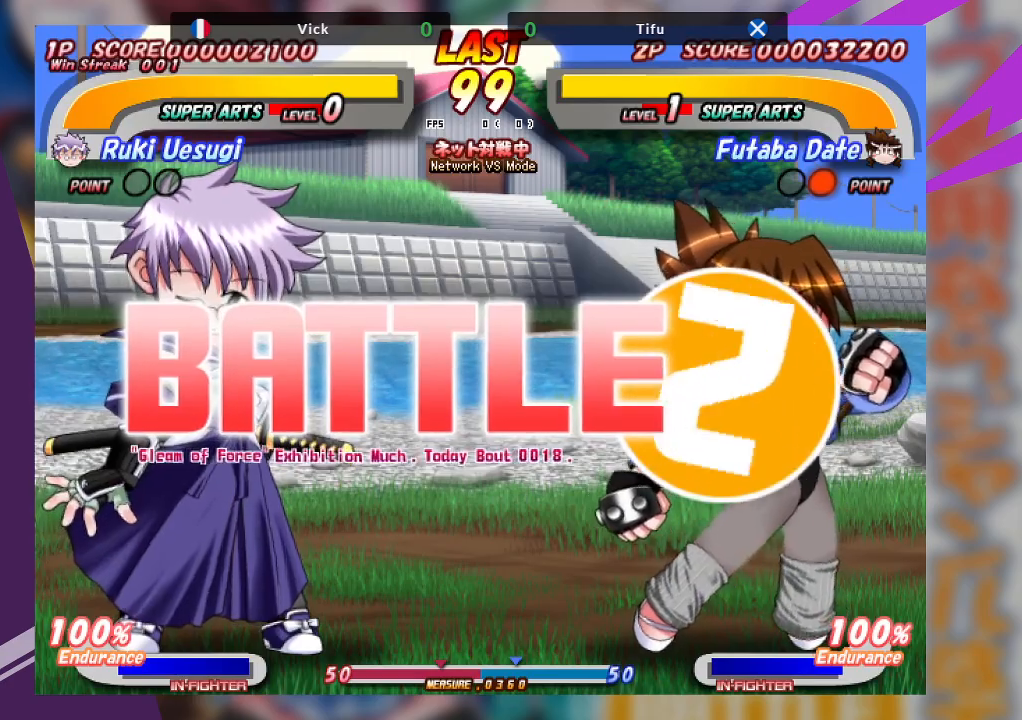
{"buttons": [], "left_stick": "center", "events": []}
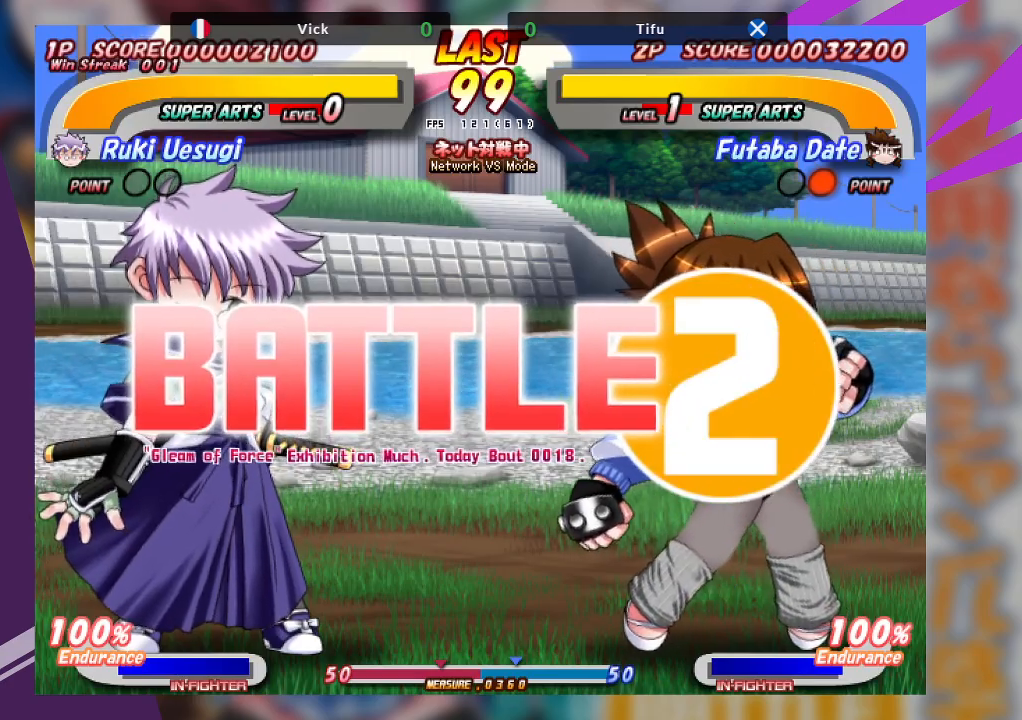
{"buttons": [], "left_stick": "center", "events": []}
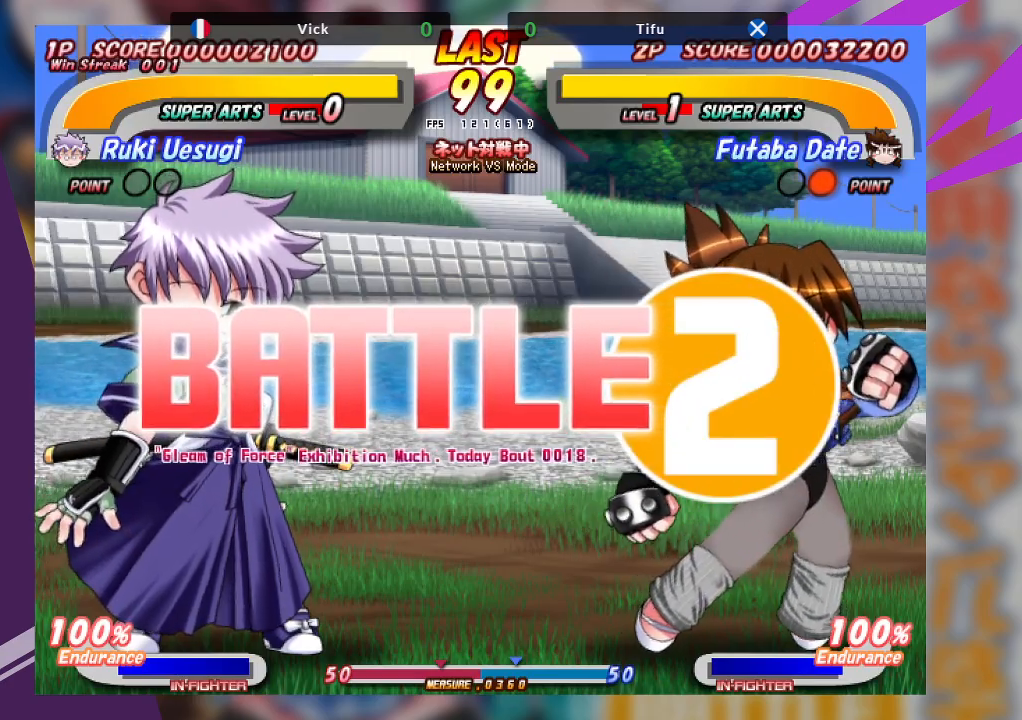
{"buttons": [], "left_stick": "center", "events": []}
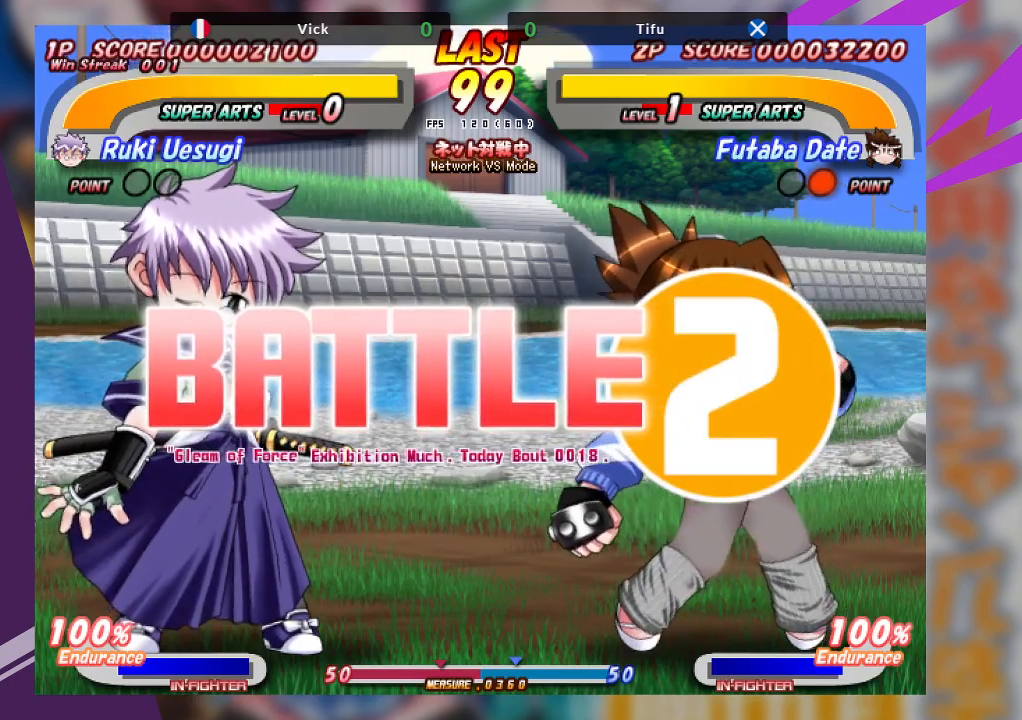
{"buttons": [], "left_stick": "center", "events": []}
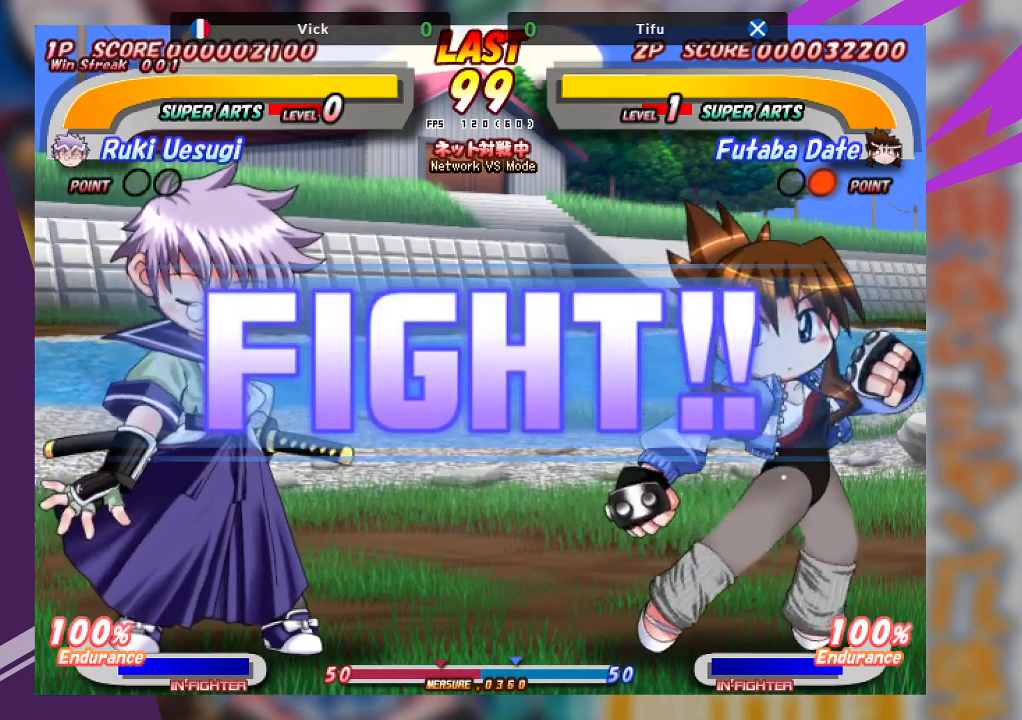
{"buttons": [], "left_stick": "center", "events": []}
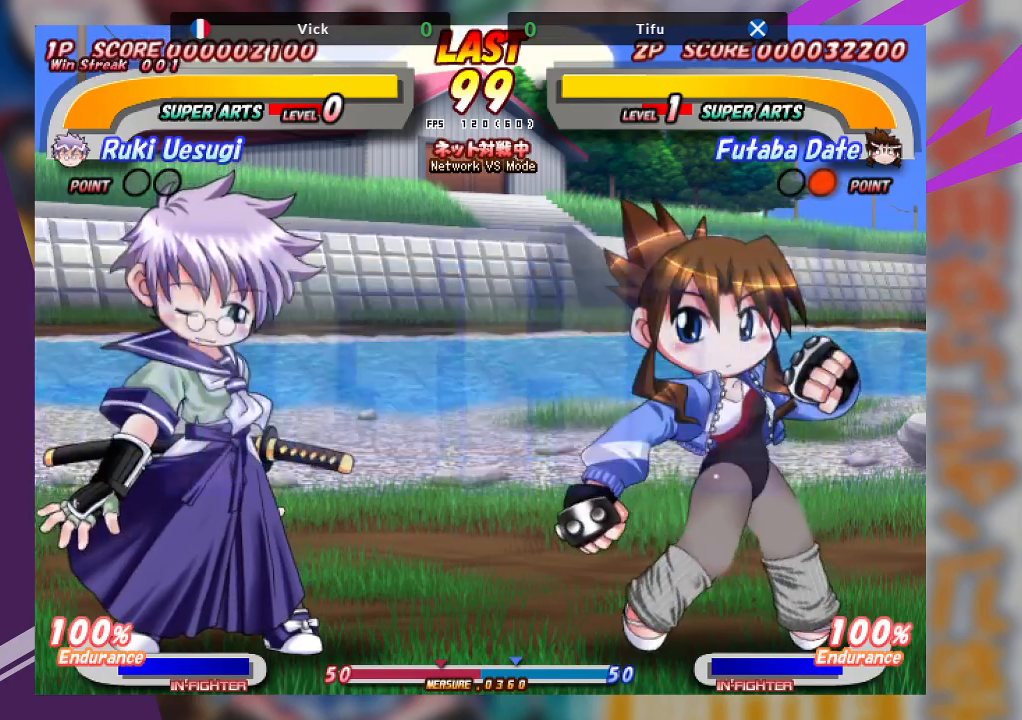
{"buttons": ["SQUARE"], "left_stick": "center", "events": [[200, "left_stick", "down"], [267, "left_stick", "center"], [333, "left_stick", "down"], [400, "SQUARE", "down"], [450, "left_stick", "center"]]}